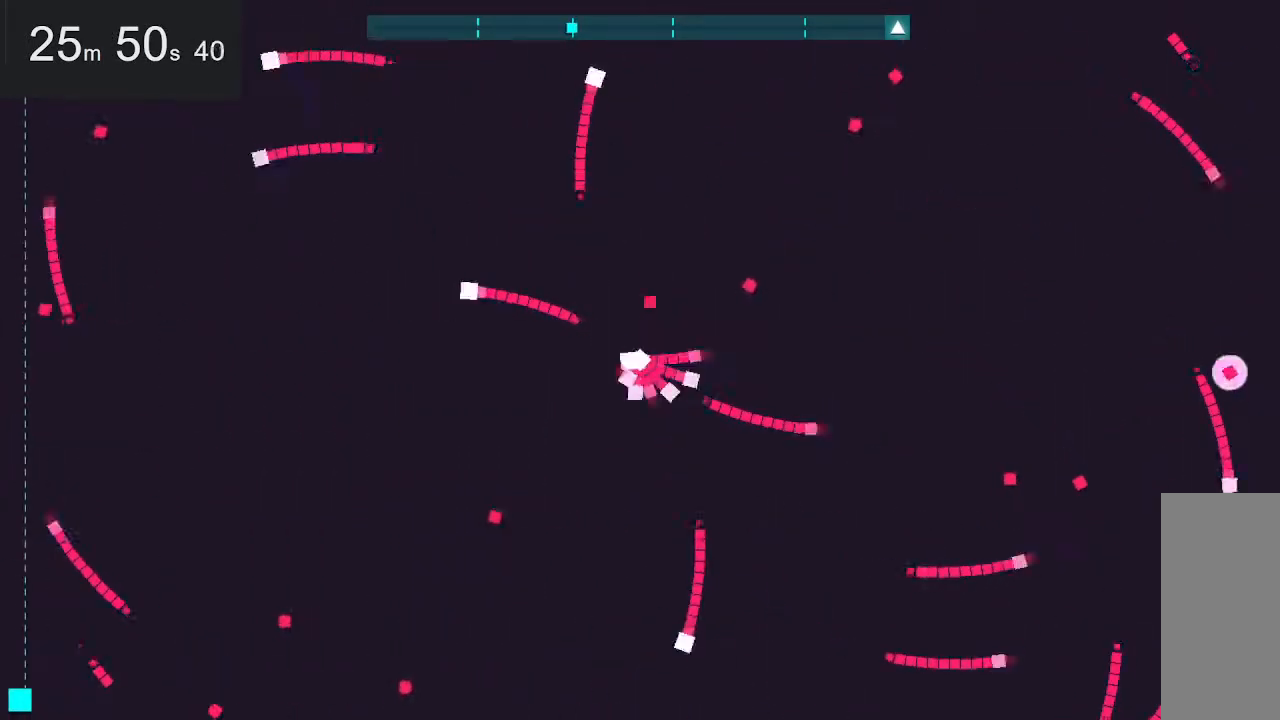
Gameplay with keyboard and mouse; each line is a JSON object with the keys and mouse buttons held at the frame after it. "events" lists presses ("down") and releases ("up") of "down", "left", "right", "space", "up", "mouse_left" and "mouse_right" between this image and that frame as [ms after this image, input, new state], when the widget could be followed in between. "mouse_left", "mouse_right" = the "left", "right" buttons of the "mouse" list. No other keys are recorded. Mouse movement is not recorded.
{"keys": [], "mouse": [], "events": [[133, "up", "down"], [233, "up", "up"]]}
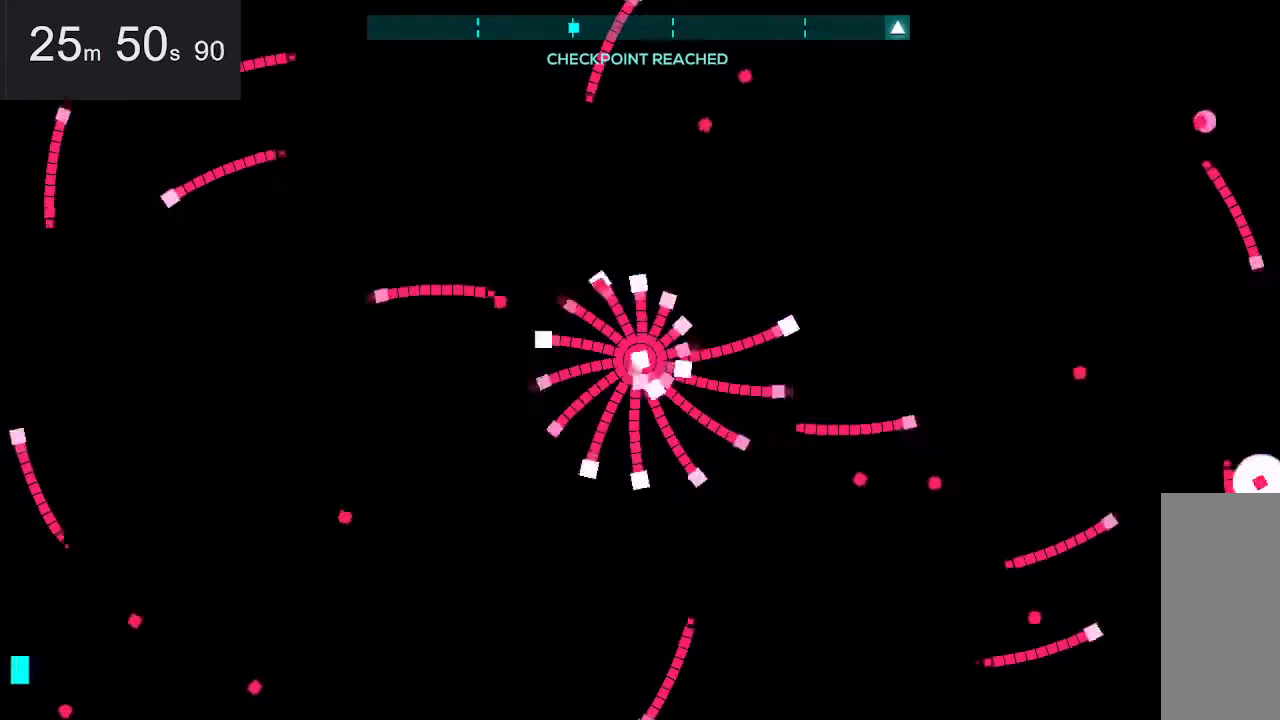
{"keys": ["up"], "mouse": [], "events": [[483, "up", "down"]]}
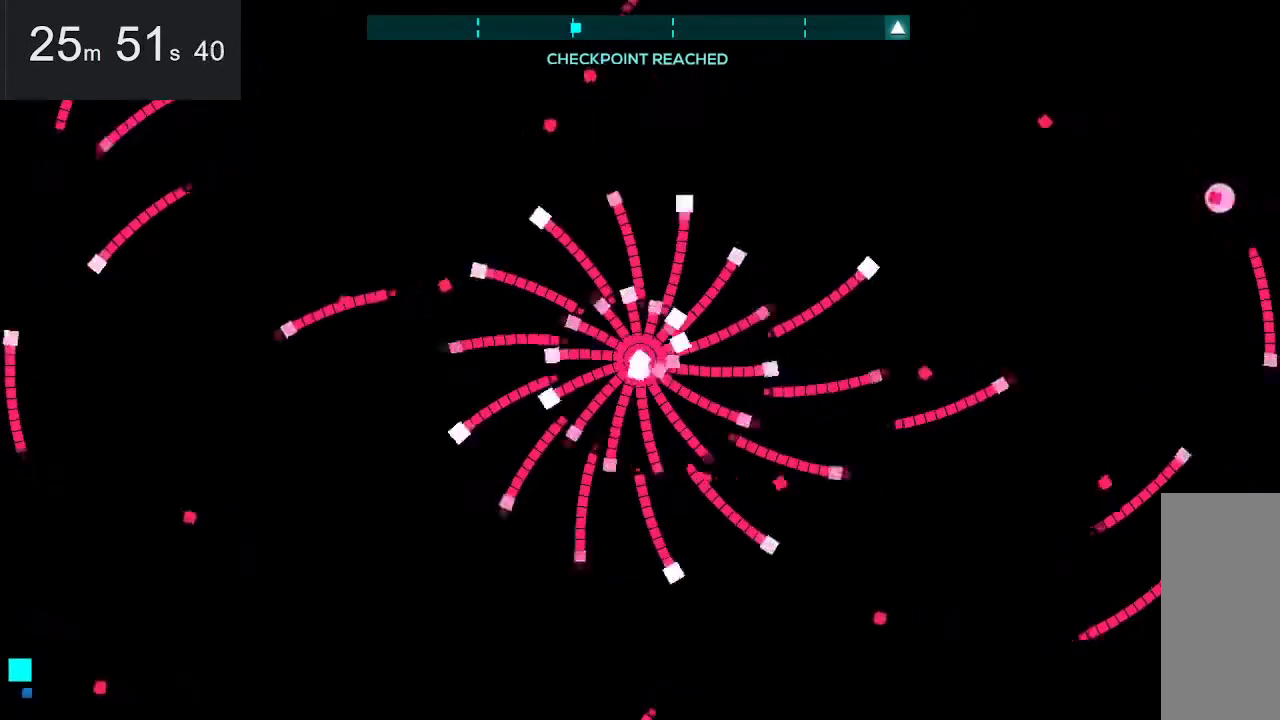
{"keys": ["down"], "mouse": [], "events": [[83, "up", "up"], [367, "down", "down"]]}
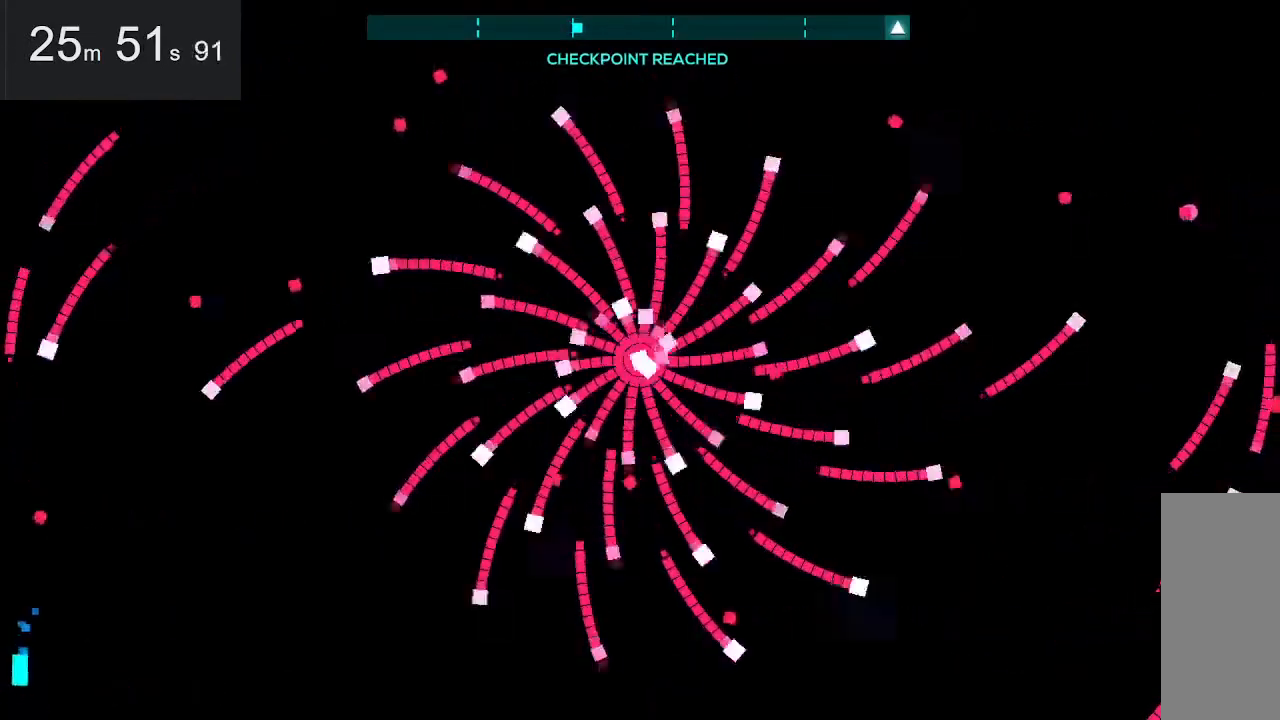
{"keys": [], "mouse": [], "events": [[17, "down", "up"], [300, "down", "down"], [433, "down", "up"]]}